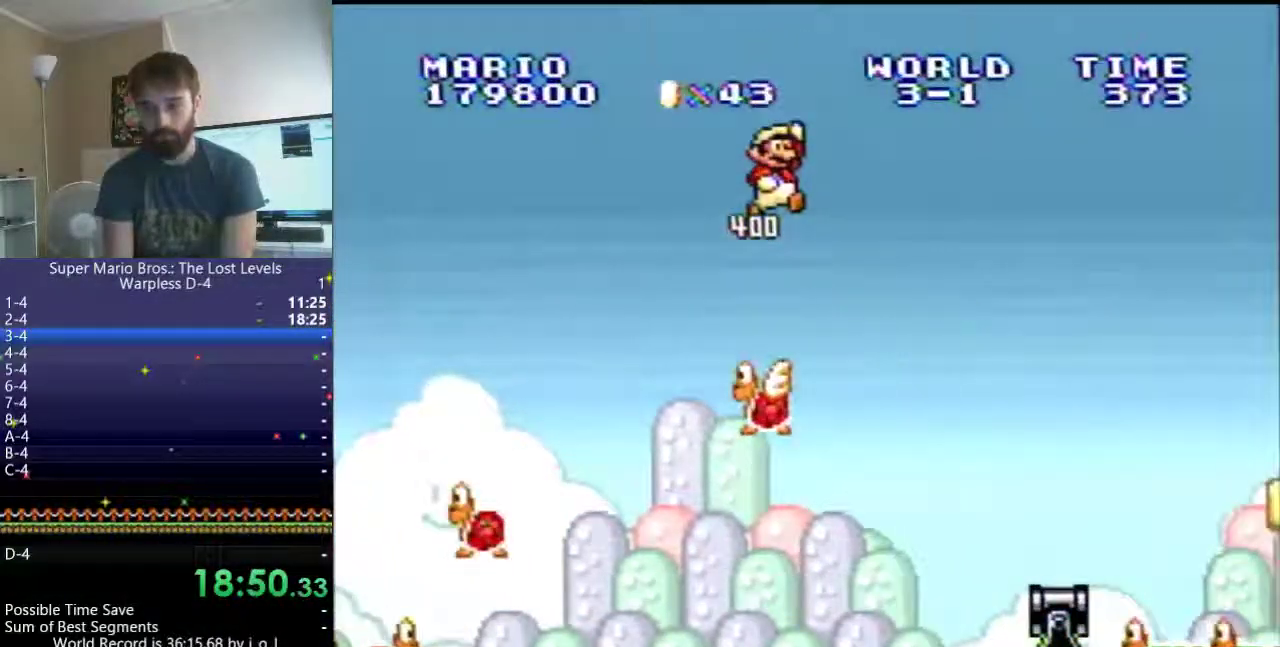
Gameplay with a controller (Nintendo layout); each line is a JSON object with the inputs held at the frame after it. "events" lists button and stick changes between this image and that frame as [ms after this image, input, new state], when the widget could be followed in between. Not read: L3 R3 SELECT X.
{"buttons": ["B", "Y", "DPAD_RIGHT"], "events": [[283, "B", "up"], [500, "B", "down"]]}
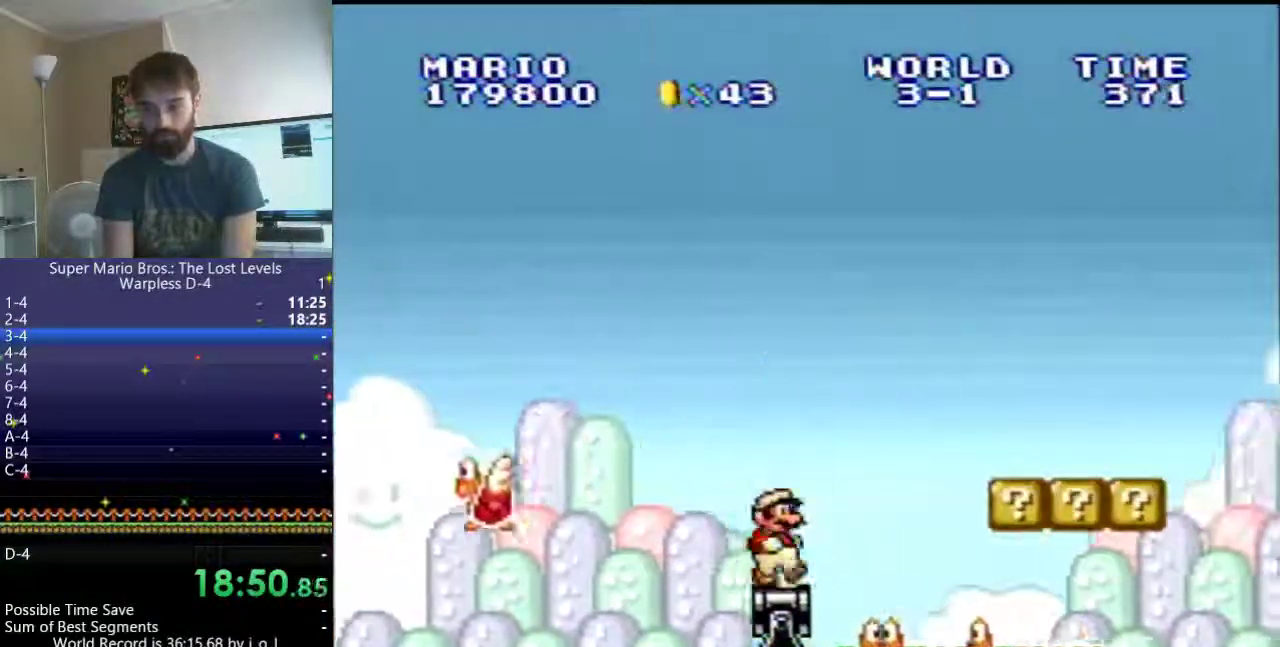
{"buttons": ["Y", "DPAD_RIGHT"], "events": [[133, "B", "up"]]}
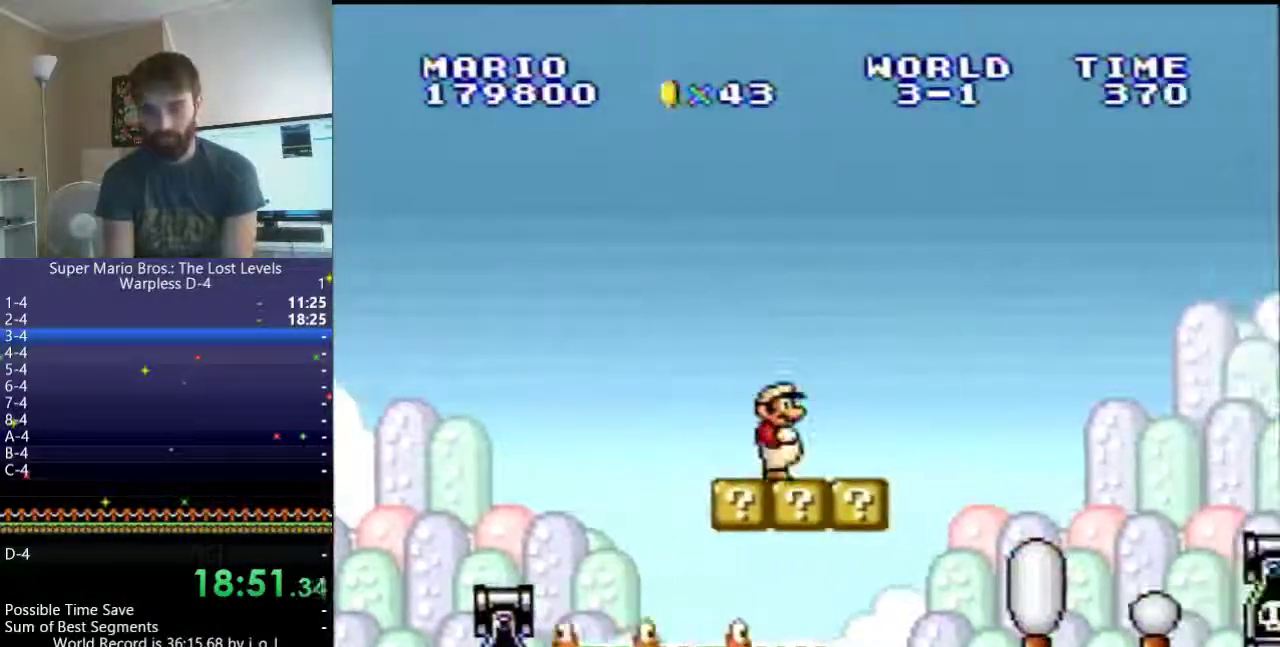
{"buttons": ["Y", "DPAD_RIGHT"], "events": [[50, "B", "down"], [333, "B", "up"]]}
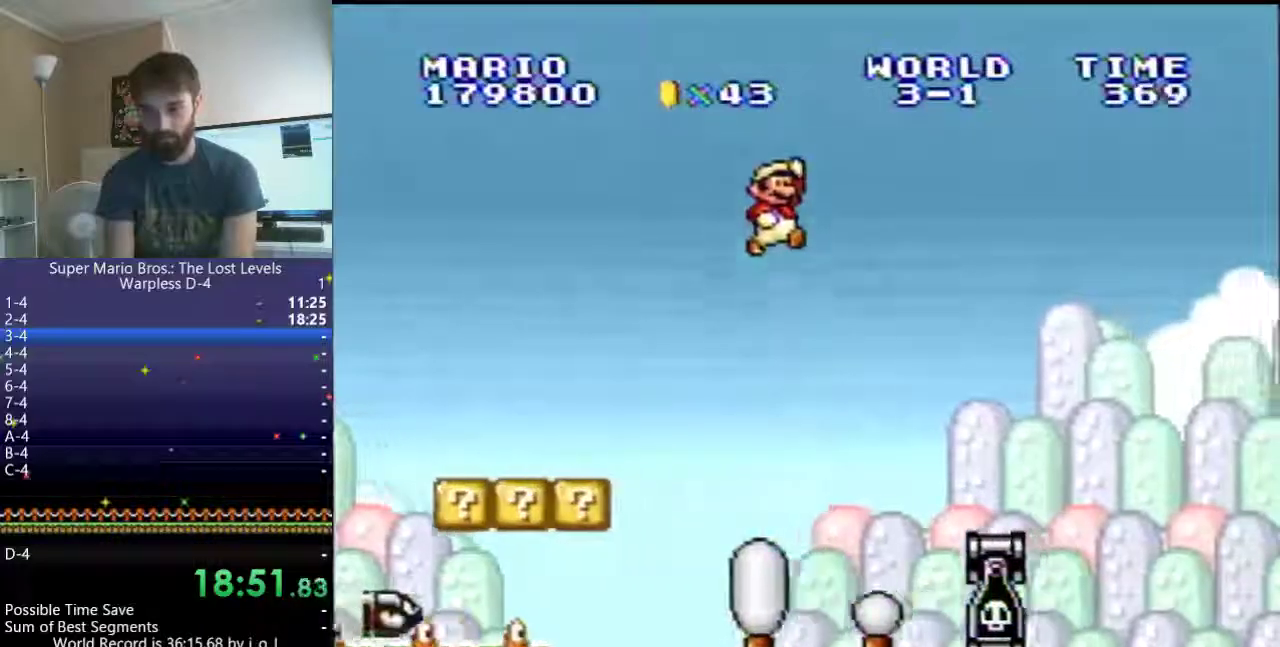
{"buttons": ["B", "Y", "DPAD_RIGHT"], "events": [[400, "B", "down"]]}
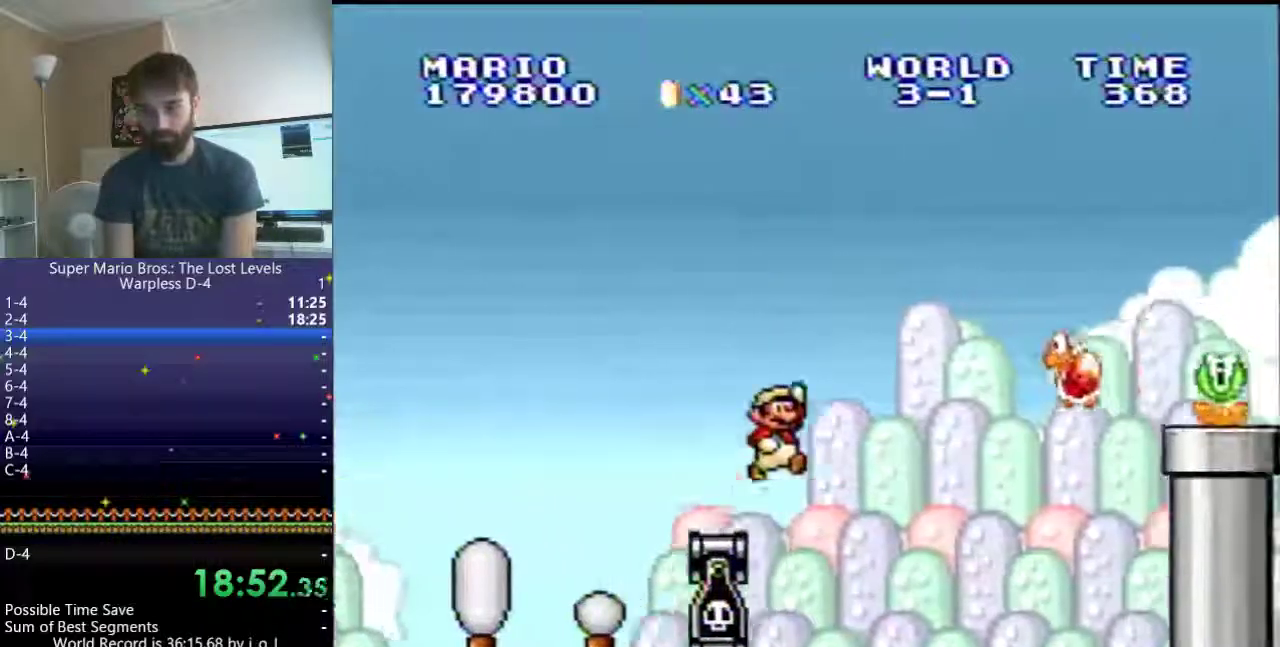
{"buttons": ["Y", "DPAD_RIGHT"], "events": [[133, "Y", "up"], [250, "Y", "down"], [333, "Y", "up"], [400, "Y", "down"], [500, "B", "up"]]}
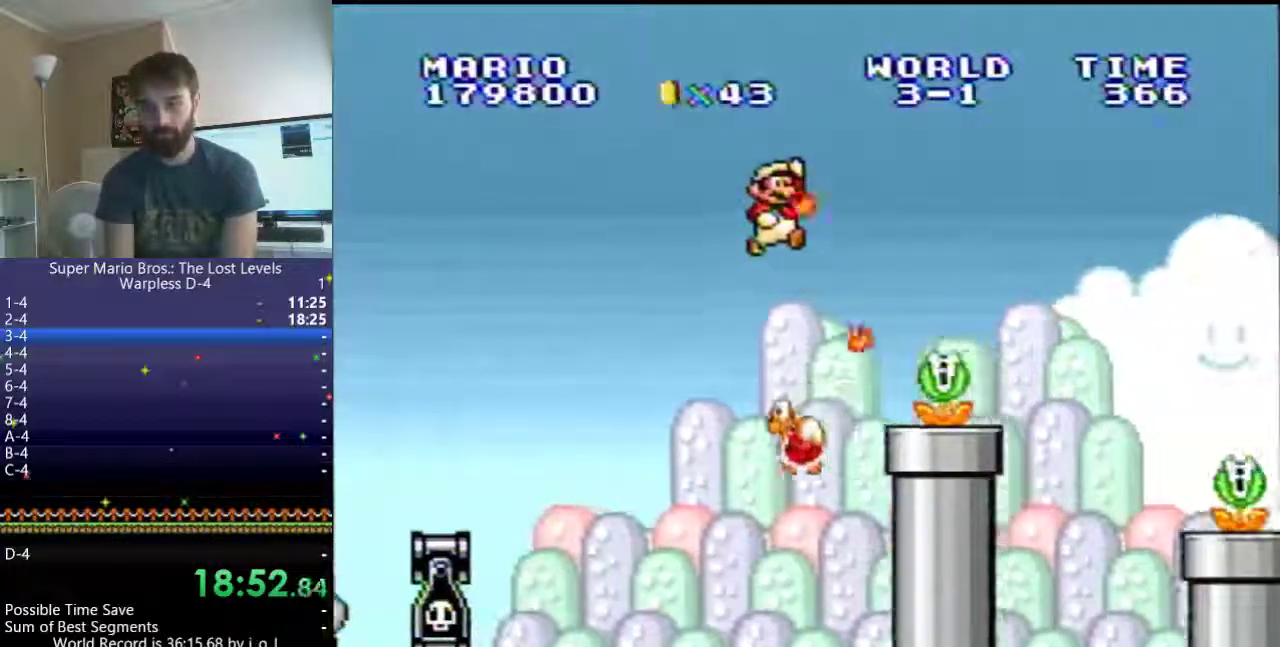
{"buttons": ["Y", "DPAD_RIGHT"], "events": [[250, "B", "down"], [317, "B", "up"]]}
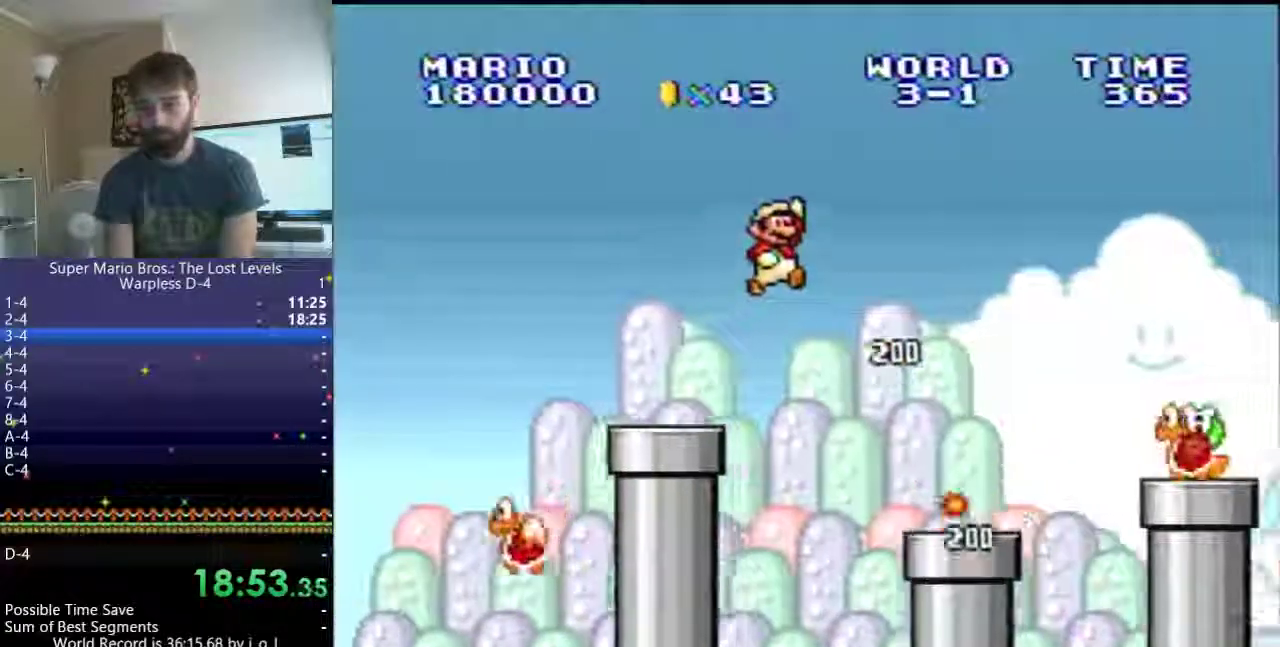
{"buttons": ["B", "Y", "DPAD_RIGHT"], "events": [[333, "B", "down"]]}
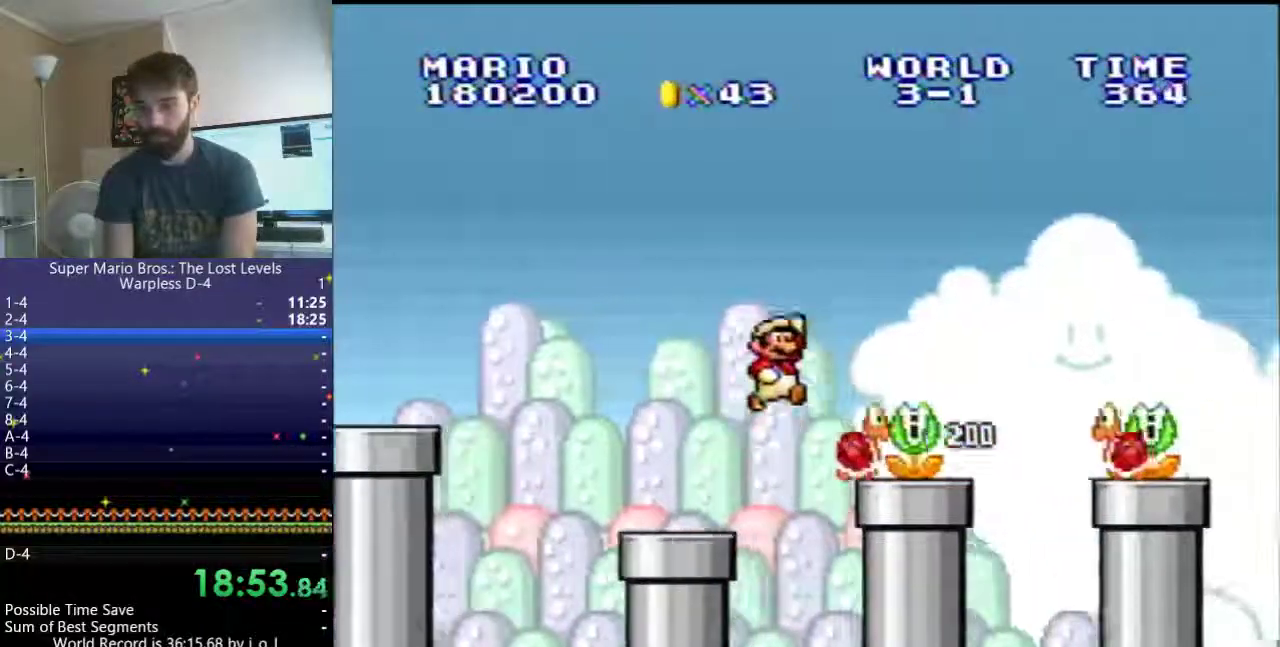
{"buttons": ["Y", "DPAD_RIGHT"], "events": [[150, "B", "up"], [367, "B", "down"], [500, "B", "up"]]}
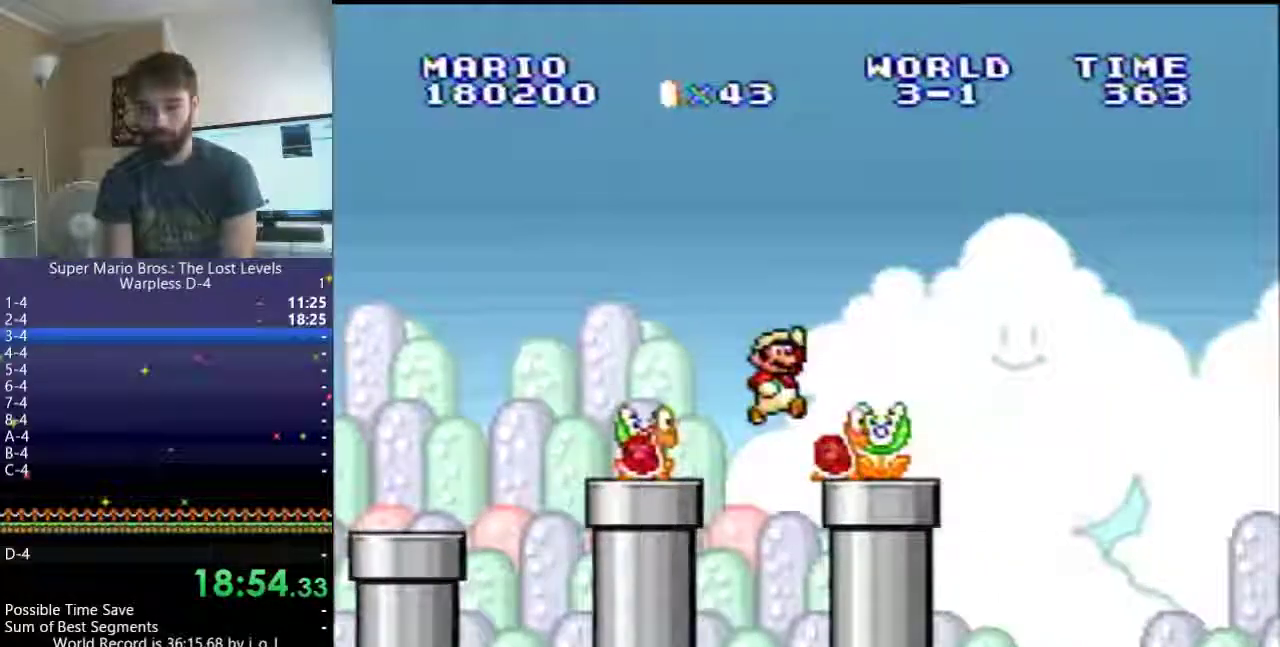
{"buttons": ["Y", "DPAD_RIGHT"], "events": []}
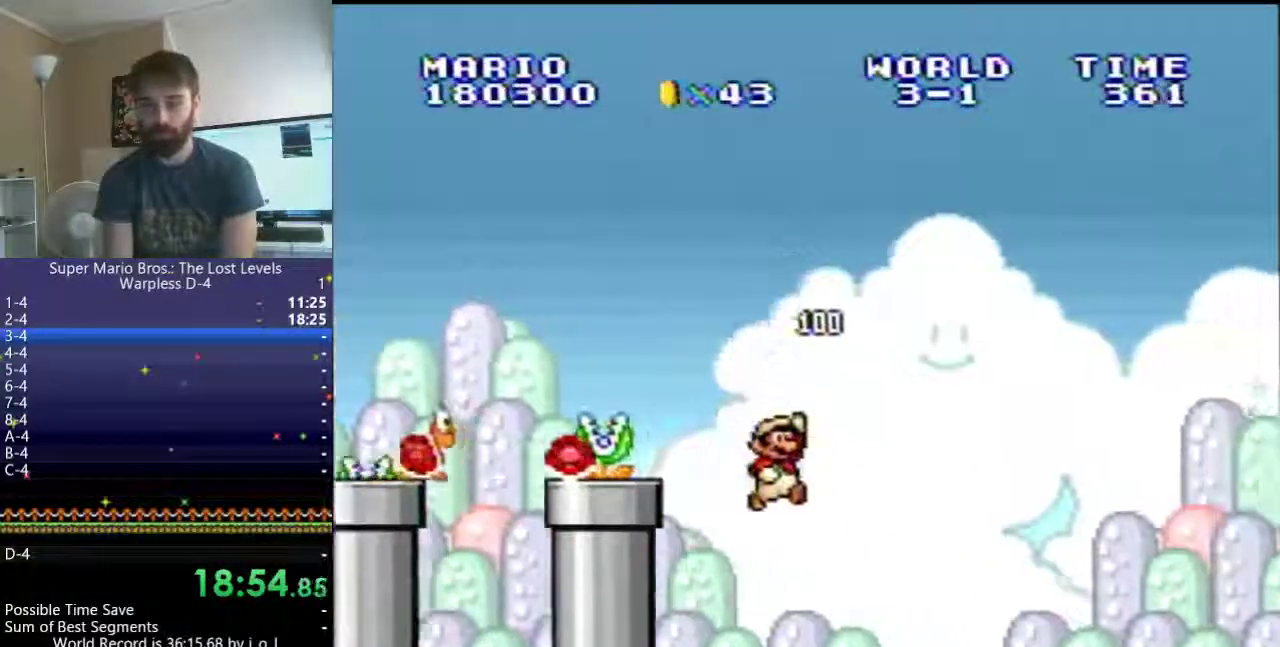
{"buttons": ["B", "Y", "DPAD_RIGHT"], "events": [[483, "B", "down"]]}
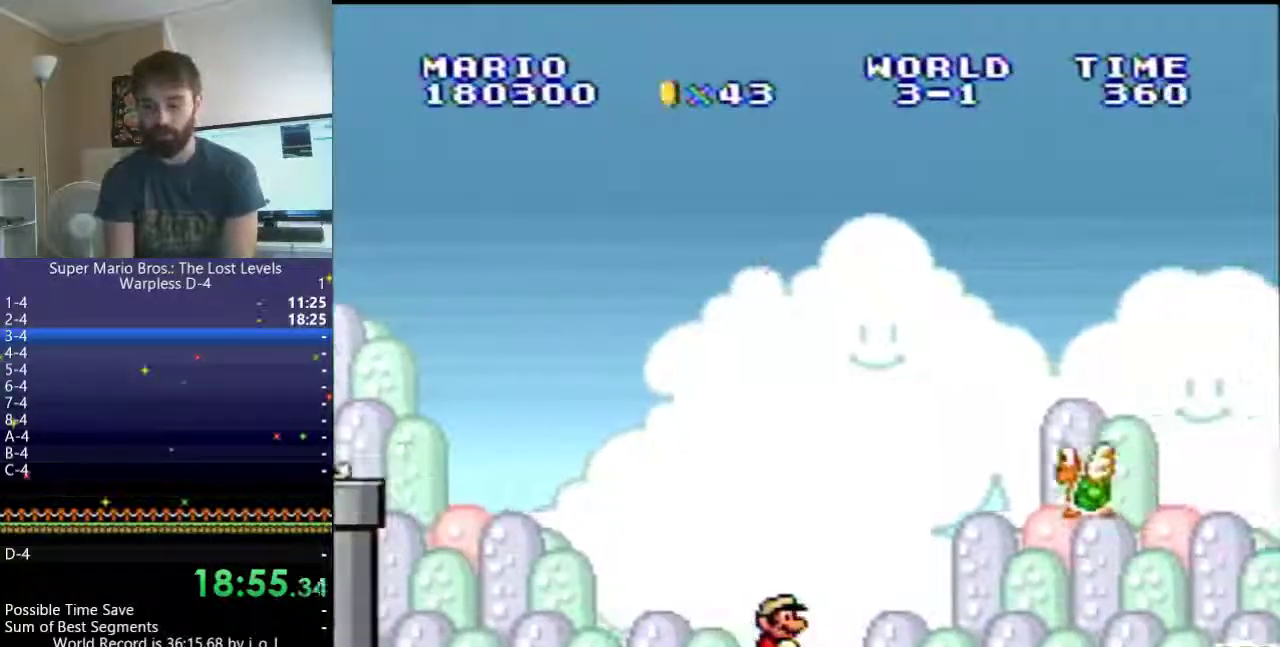
{"buttons": ["Y", "DPAD_RIGHT"], "events": [[67, "Y", "up"], [217, "Y", "down"], [333, "B", "up"]]}
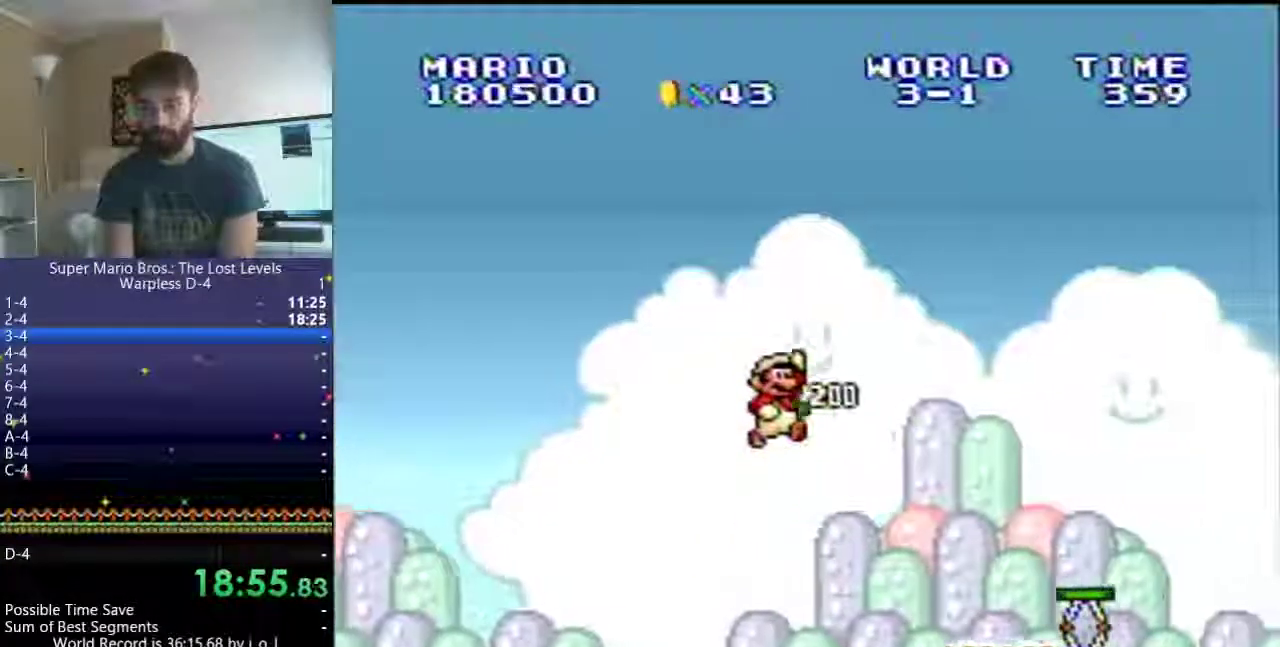
{"buttons": ["B", "Y", "DPAD_RIGHT"], "events": [[300, "B", "down"]]}
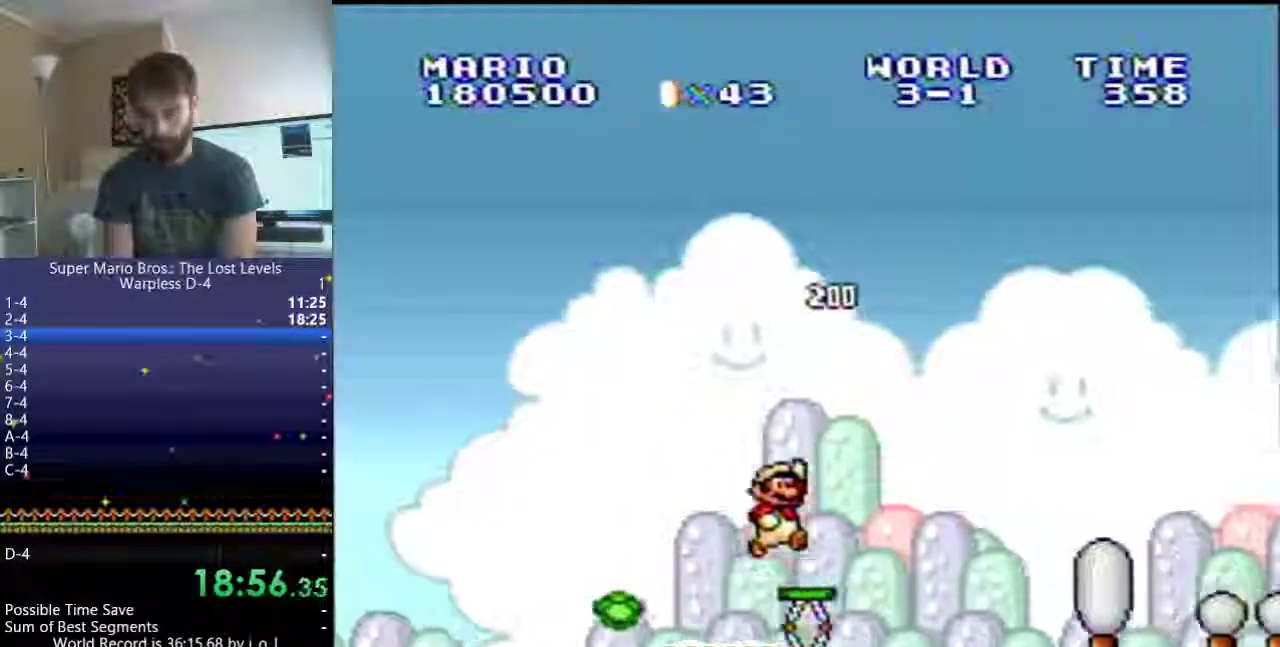
{"buttons": ["Y"], "events": [[133, "B", "up"], [400, "DPAD_RIGHT", "up"]]}
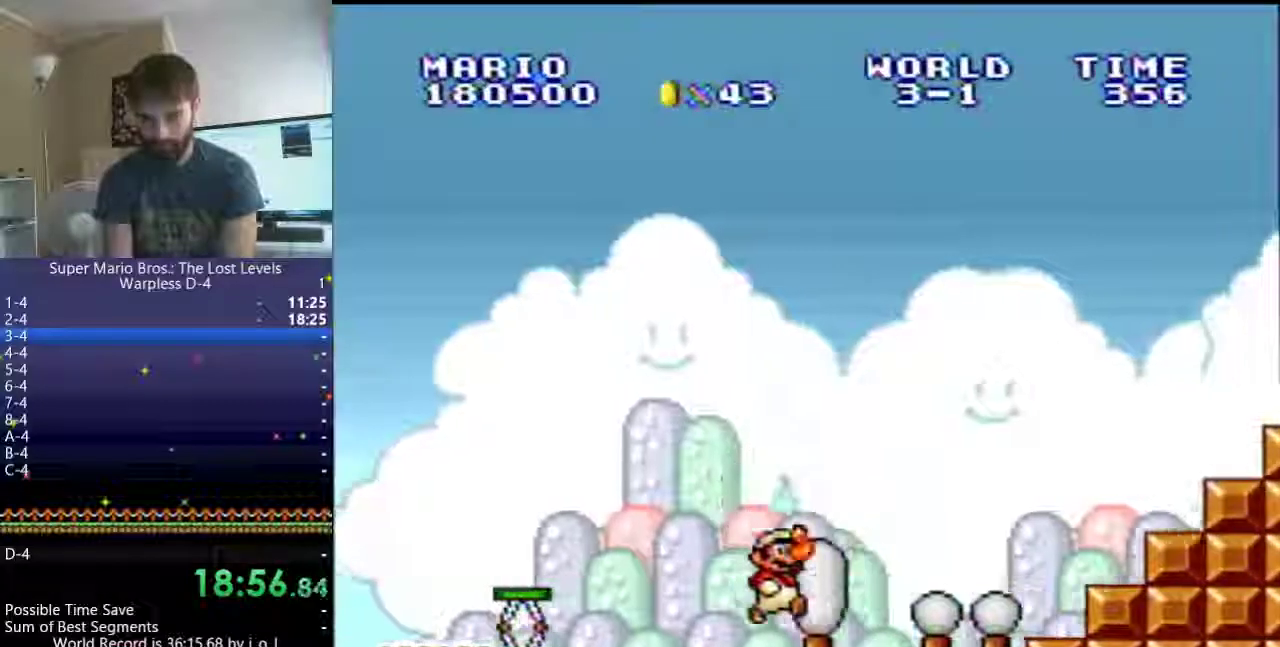
{"buttons": ["Y", "DPAD_RIGHT"], "events": [[167, "DPAD_RIGHT", "down"], [317, "DPAD_RIGHT", "up"], [450, "DPAD_RIGHT", "down"]]}
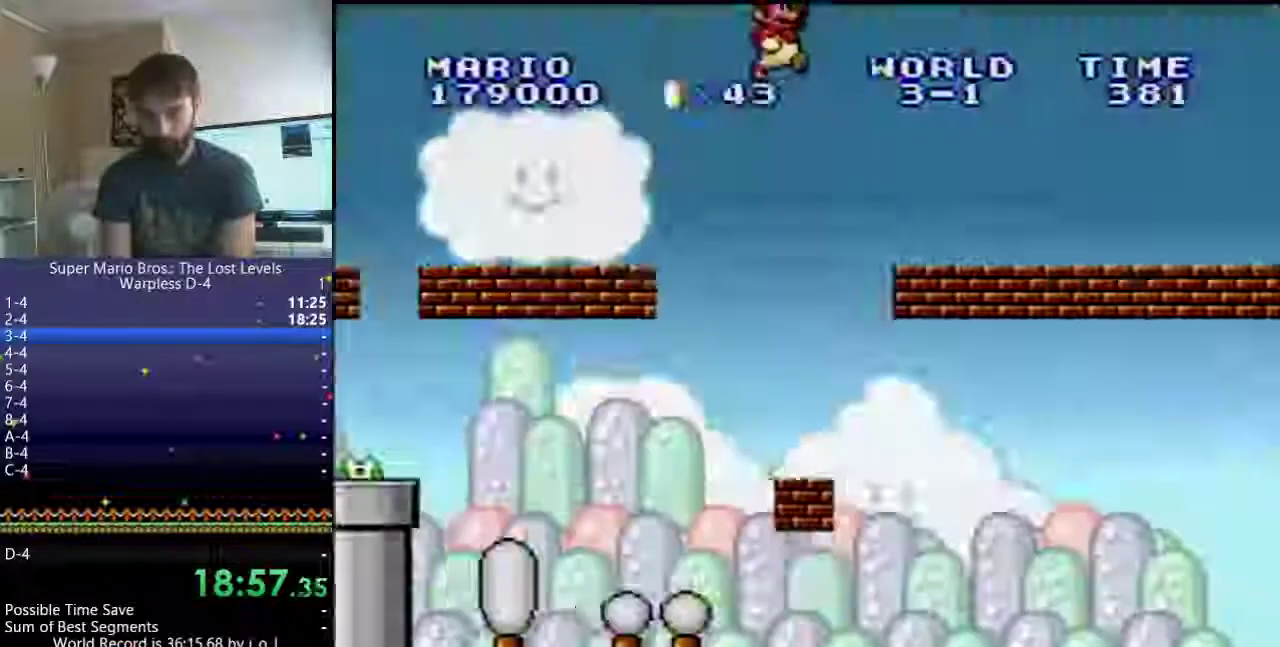
{"buttons": ["Y", "DPAD_RIGHT"], "events": []}
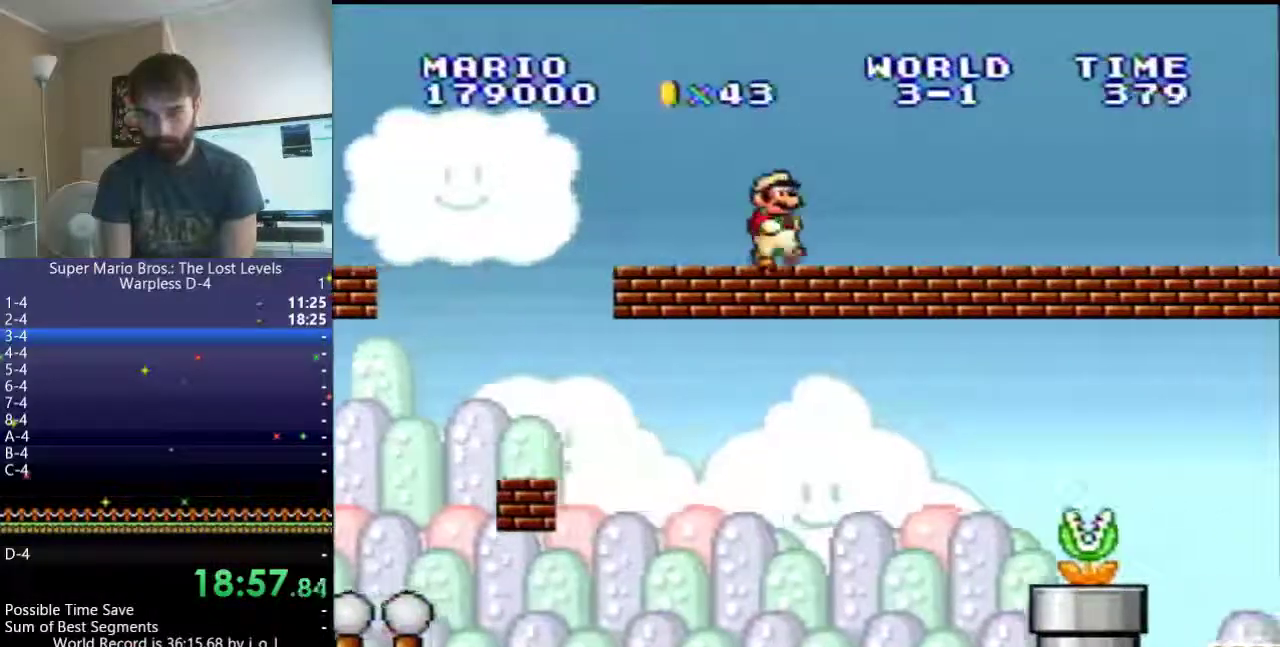
{"buttons": ["Y", "DPAD_RIGHT"], "events": []}
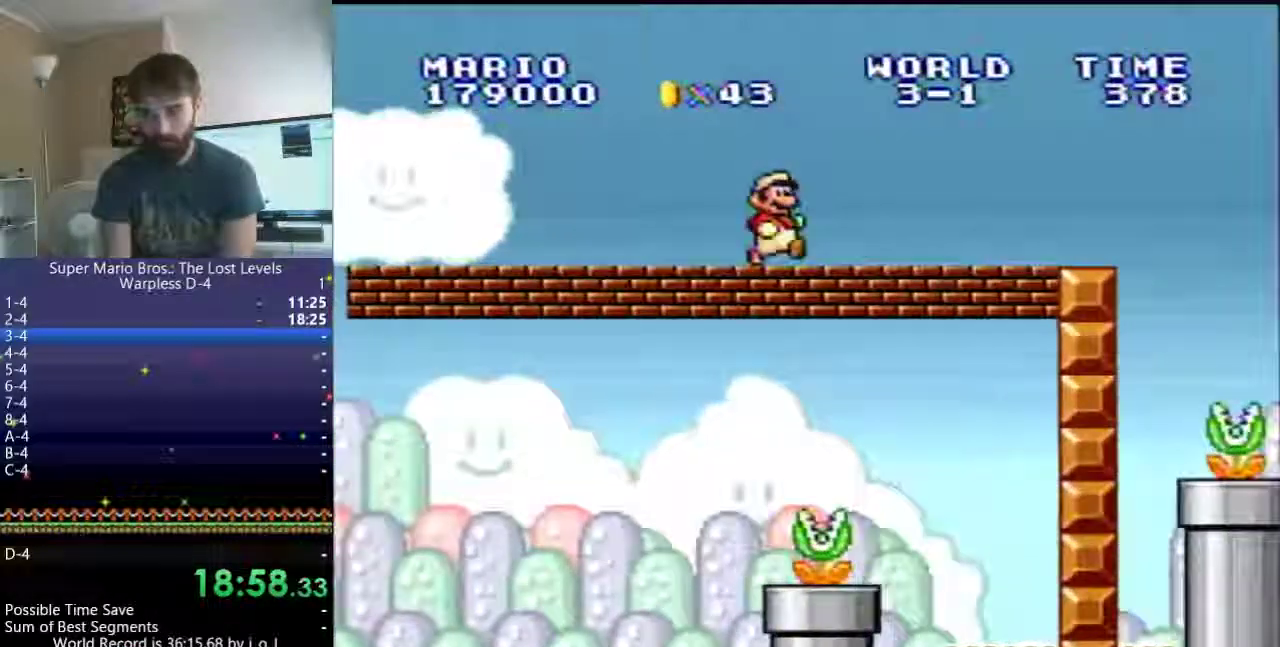
{"buttons": ["Y", "DPAD_RIGHT"], "events": []}
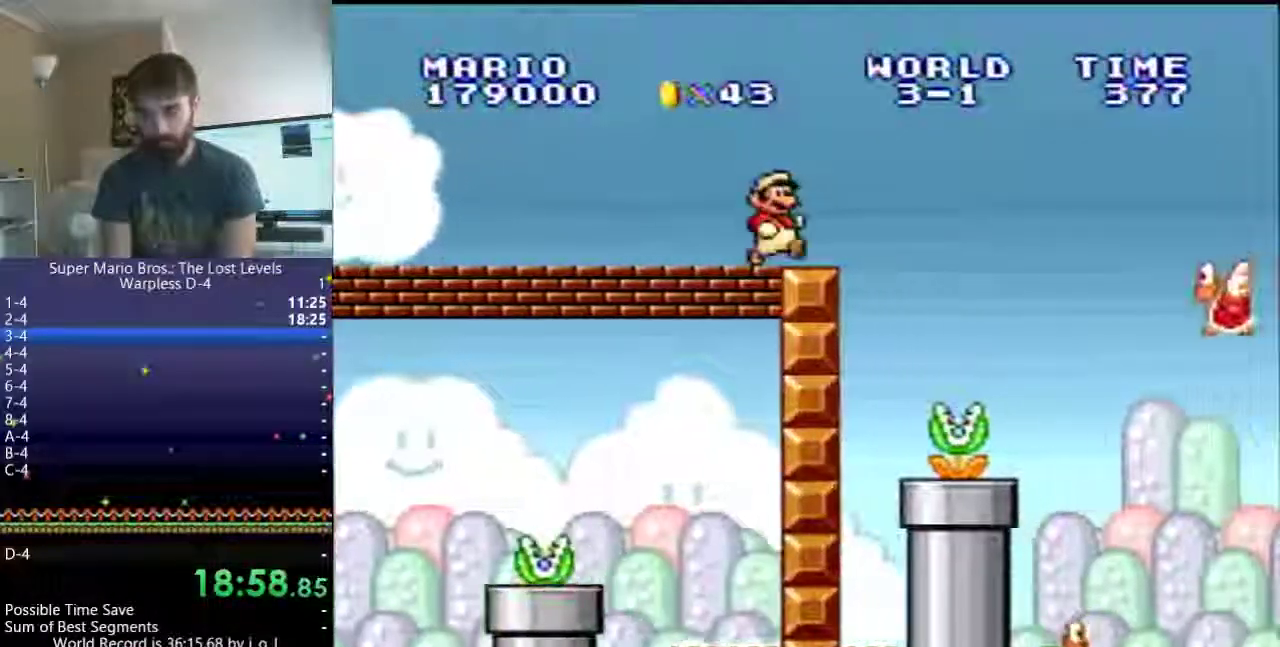
{"buttons": ["Y", "DPAD_RIGHT"], "events": [[33, "B", "down"], [283, "B", "up"]]}
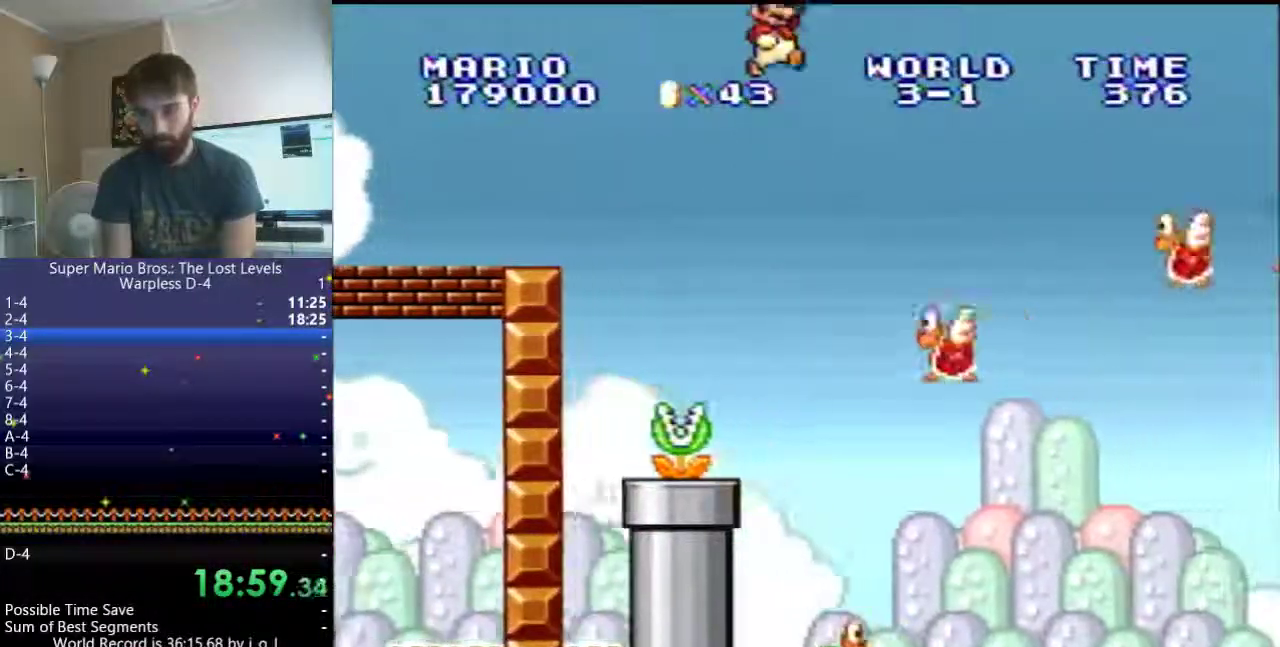
{"buttons": ["Y", "DPAD_RIGHT"], "events": []}
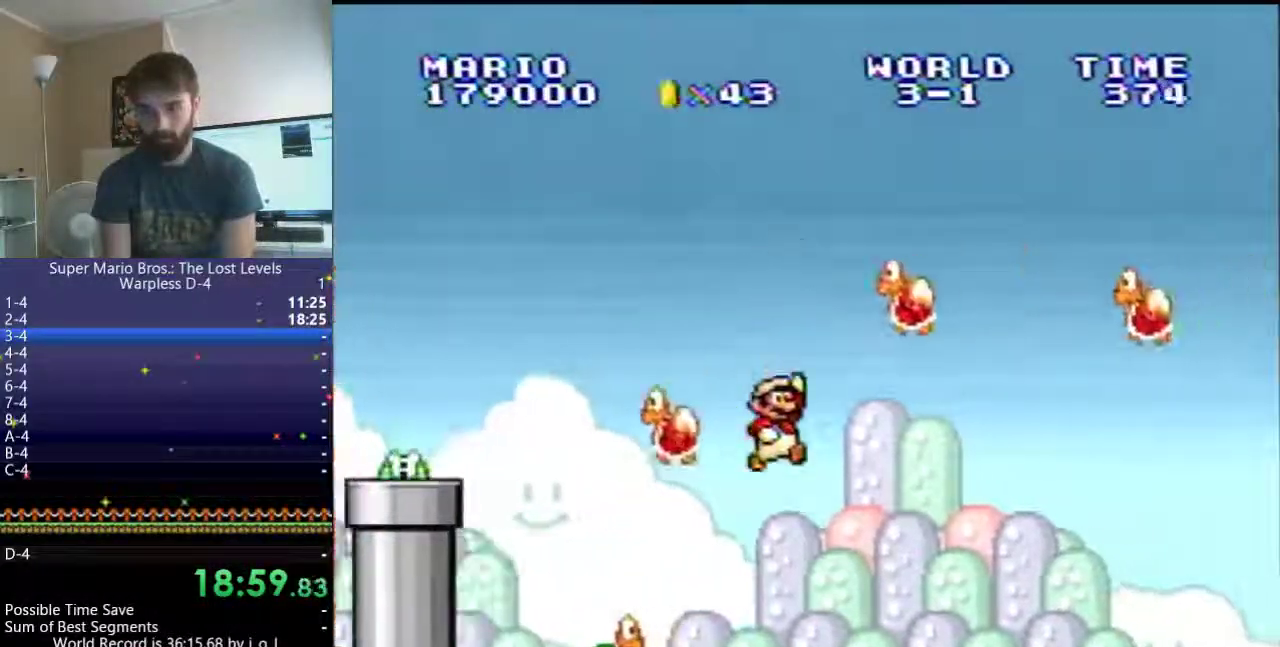
{"buttons": ["Y", "DPAD_DOWN"], "events": [[317, "B", "down"], [317, "DPAD_DOWN", "down"], [367, "DPAD_RIGHT", "up"], [400, "B", "up"]]}
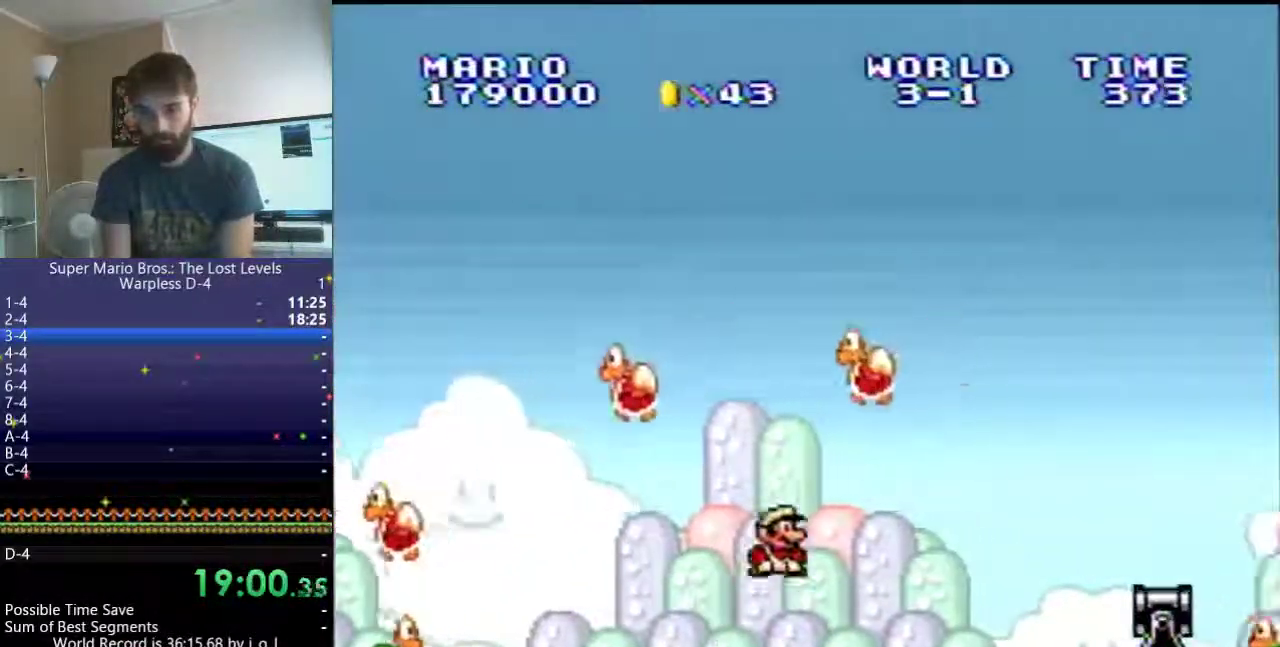
{"buttons": ["Y", "DPAD_RIGHT"], "events": [[50, "DPAD_RIGHT", "down"], [133, "DPAD_DOWN", "up"], [233, "DPAD_DOWN", "down"], [317, "B", "down"], [383, "B", "up"], [383, "DPAD_DOWN", "up"]]}
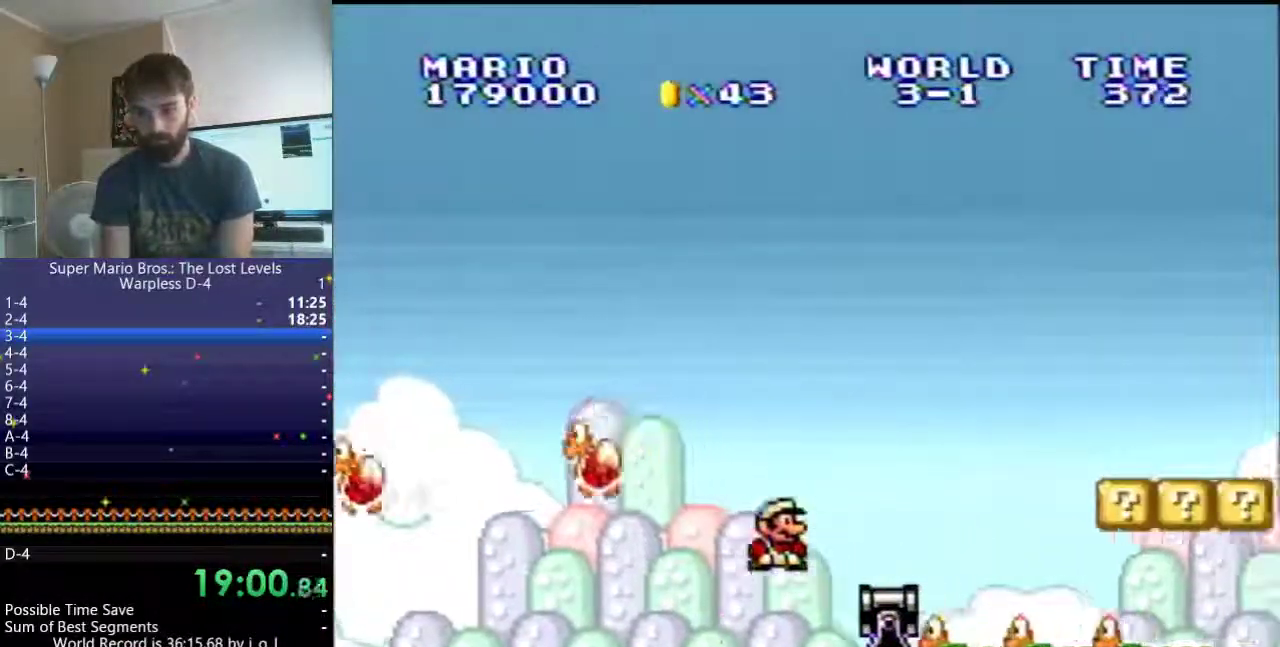
{"buttons": ["Y"], "events": [[167, "B", "down"], [350, "B", "up"], [433, "DPAD_RIGHT", "up"]]}
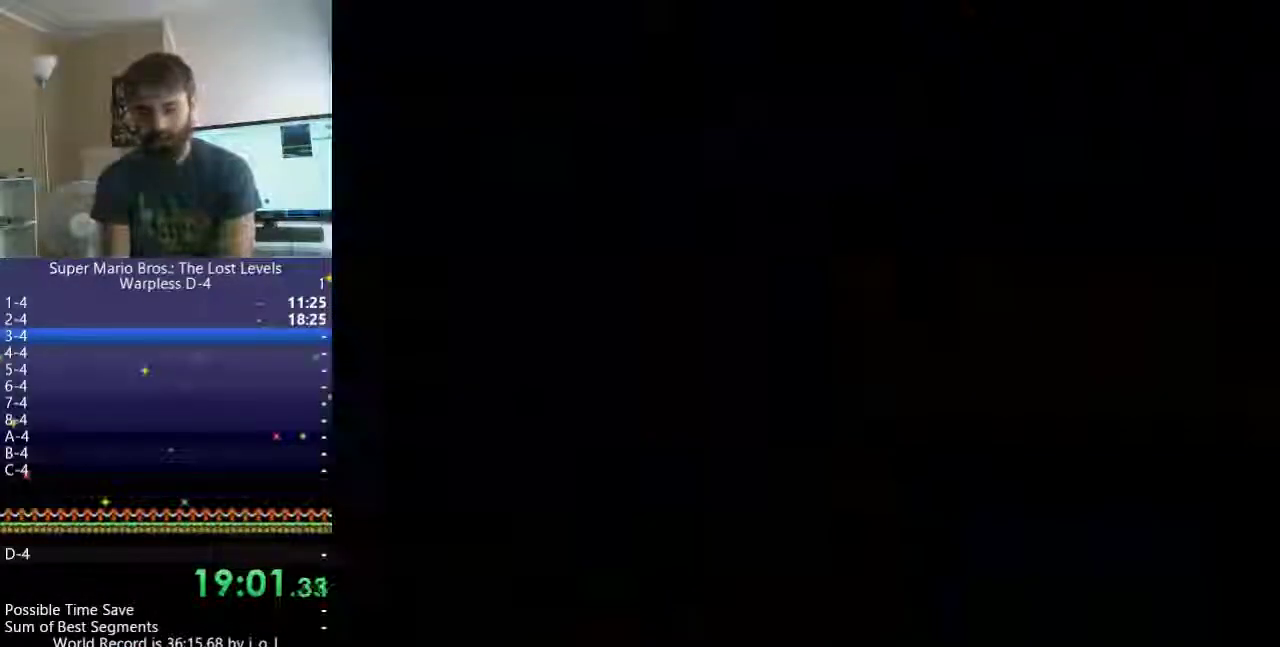
{"buttons": ["Y", "DPAD_RIGHT"], "events": [[117, "DPAD_RIGHT", "down"]]}
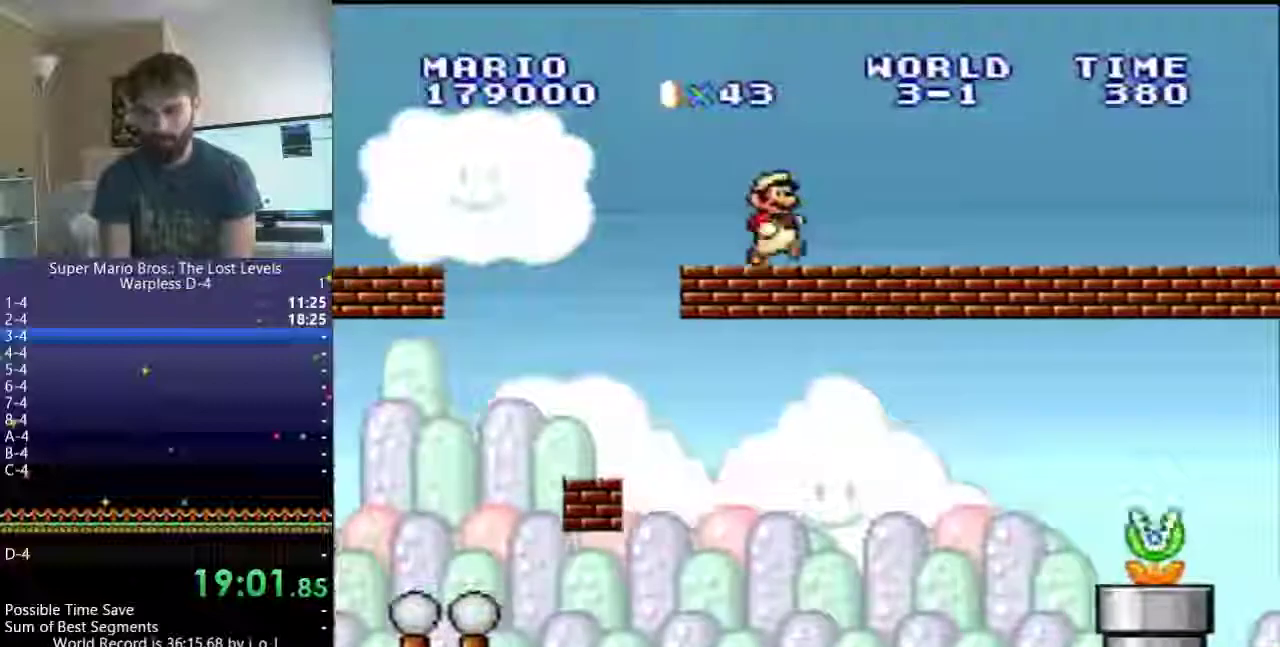
{"buttons": ["Y", "DPAD_RIGHT"], "events": []}